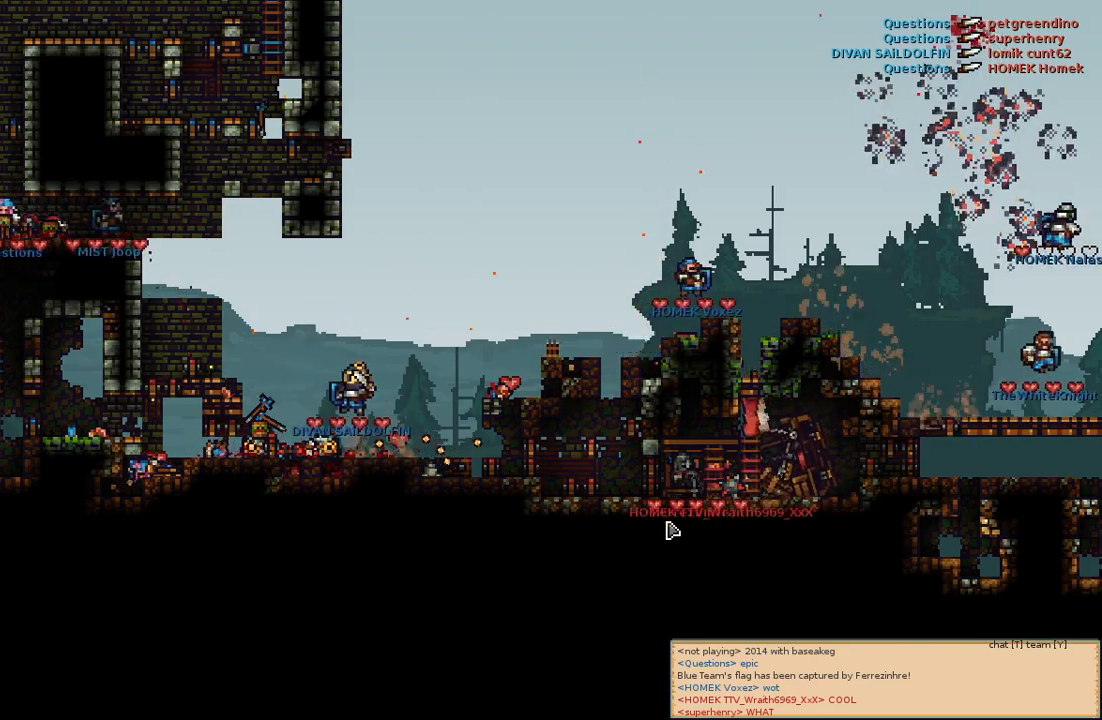
Gameplay with keyboard and mouse; each line is a JSON object with the keys and mouse buttons held at the frame after it. "events" lists presses ("down") and releases ("up") of "a", "c", "d", "e", "f", "s", "shift", "space", "w", "mouse_left", "mouse_wheel" and "mouse_right" between this image and that frame as [ms after this image, input, new state], when the widget could be followed in between. "mouse_left", "mouse_wheel", "mouse_right" = the "left", "wheel", "right" buttons of the "mouse" list. No other keys are recorded. "wheel" means that the mouse wheel is clicked or scrolled. Mouse movement is not recorded.
{"keys": ["d"], "mouse": [], "events": [[200, "d", "down"]]}
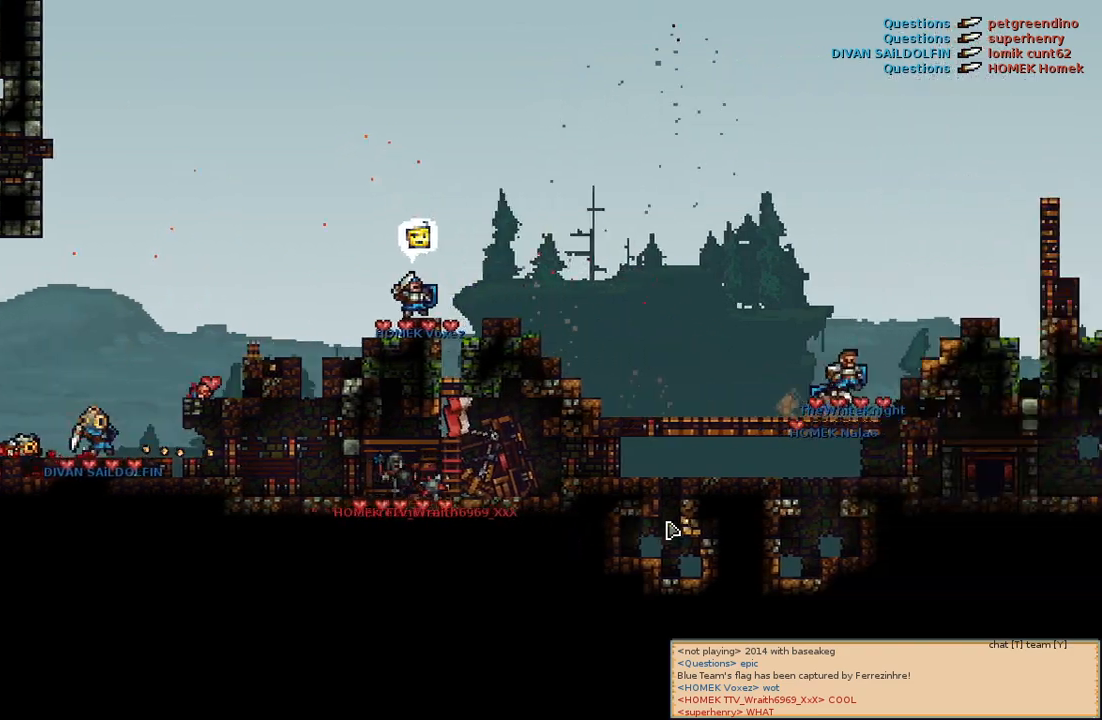
{"keys": [], "mouse": [], "events": [[117, "d", "up"]]}
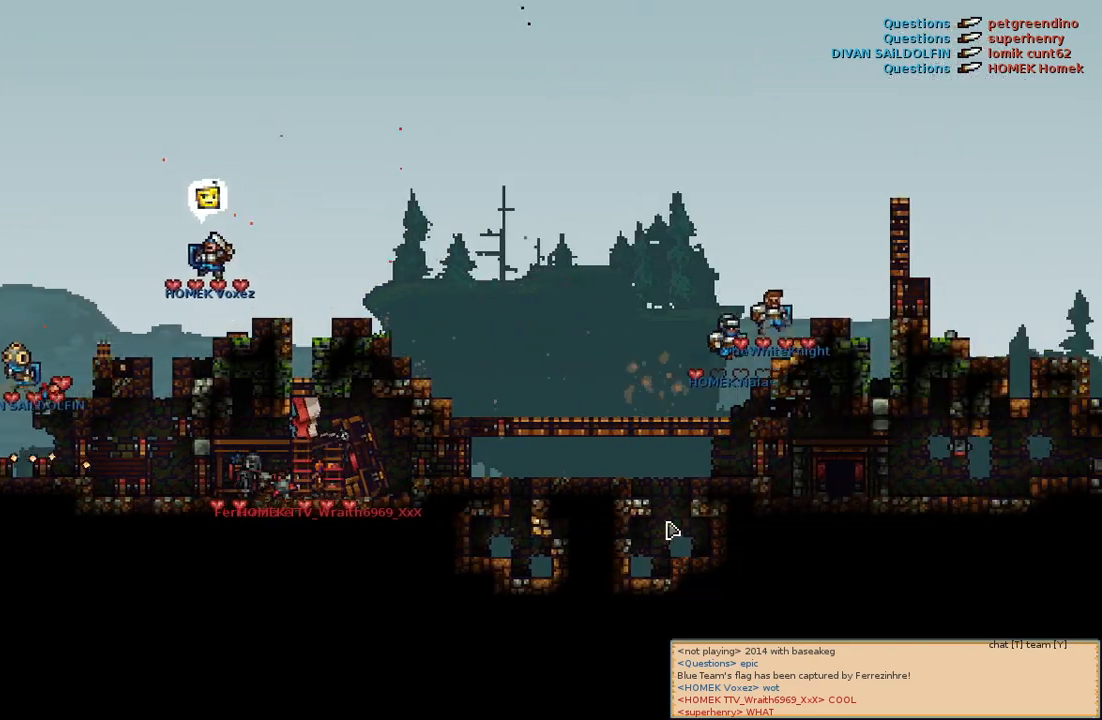
{"keys": ["a"], "mouse": [], "events": [[500, "a", "down"]]}
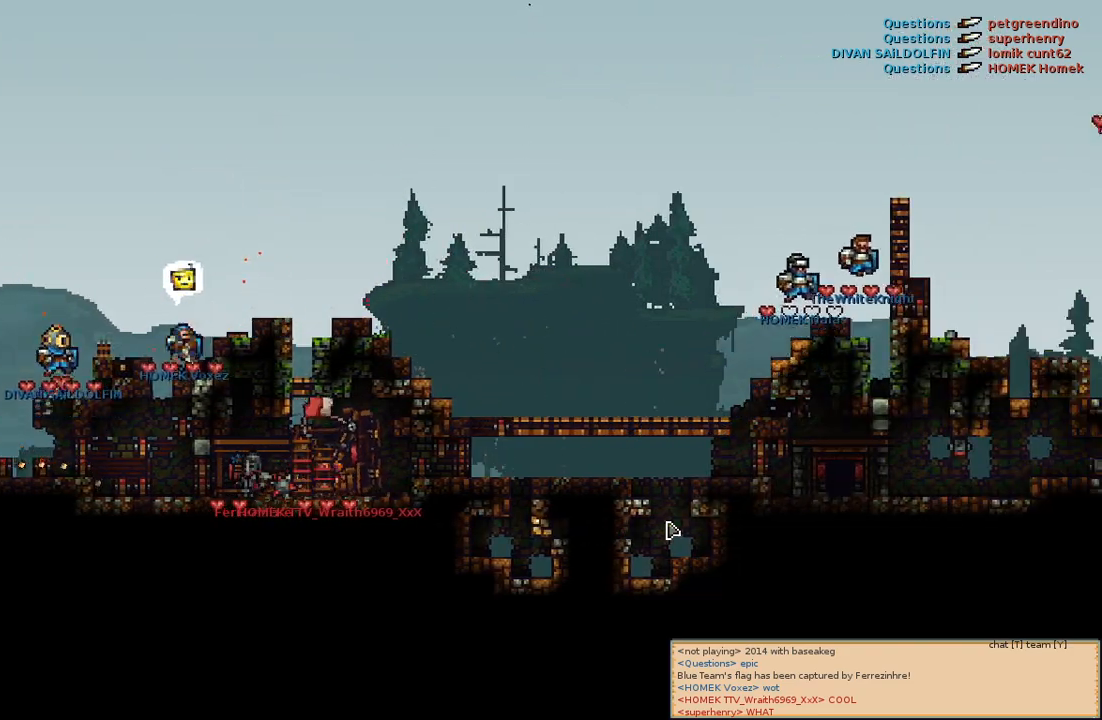
{"keys": [], "mouse": [], "events": [[83, "a", "up"]]}
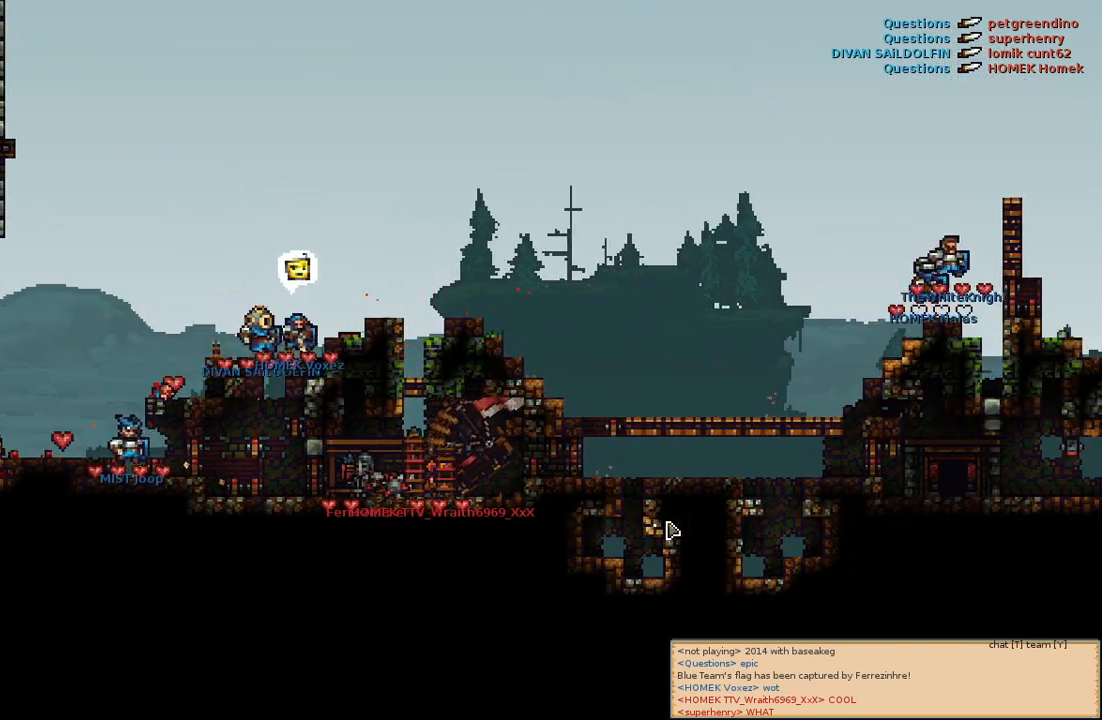
{"keys": [], "mouse": [], "events": []}
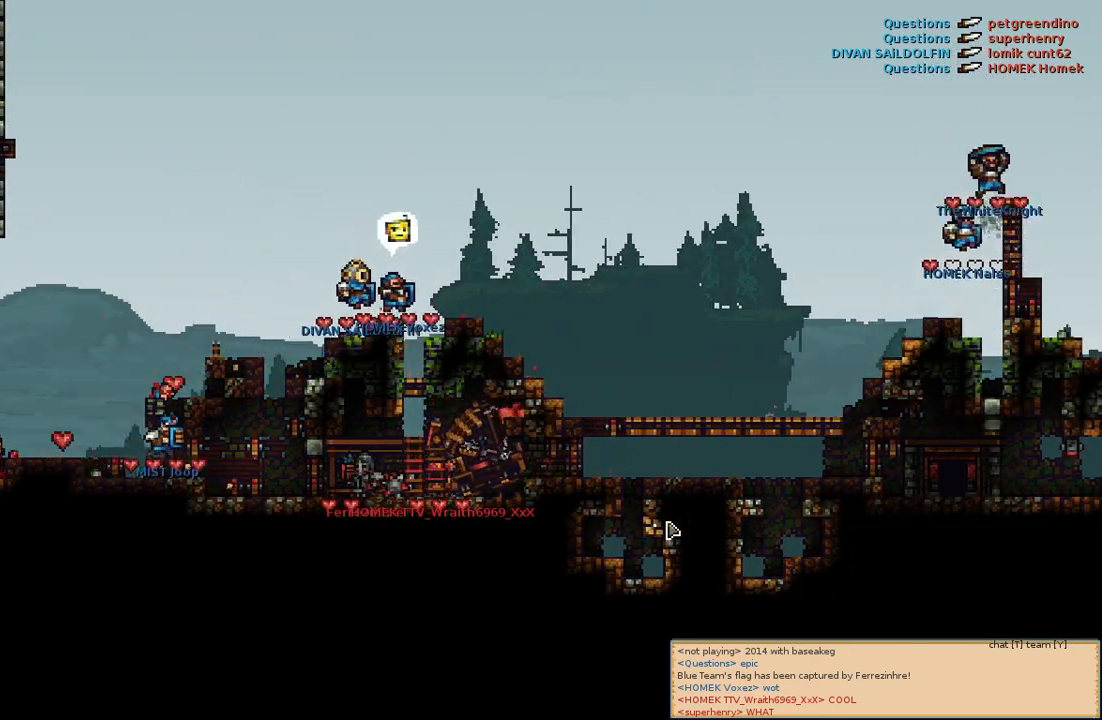
{"keys": [], "mouse": [], "events": [[50, "w", "down"], [117, "w", "up"]]}
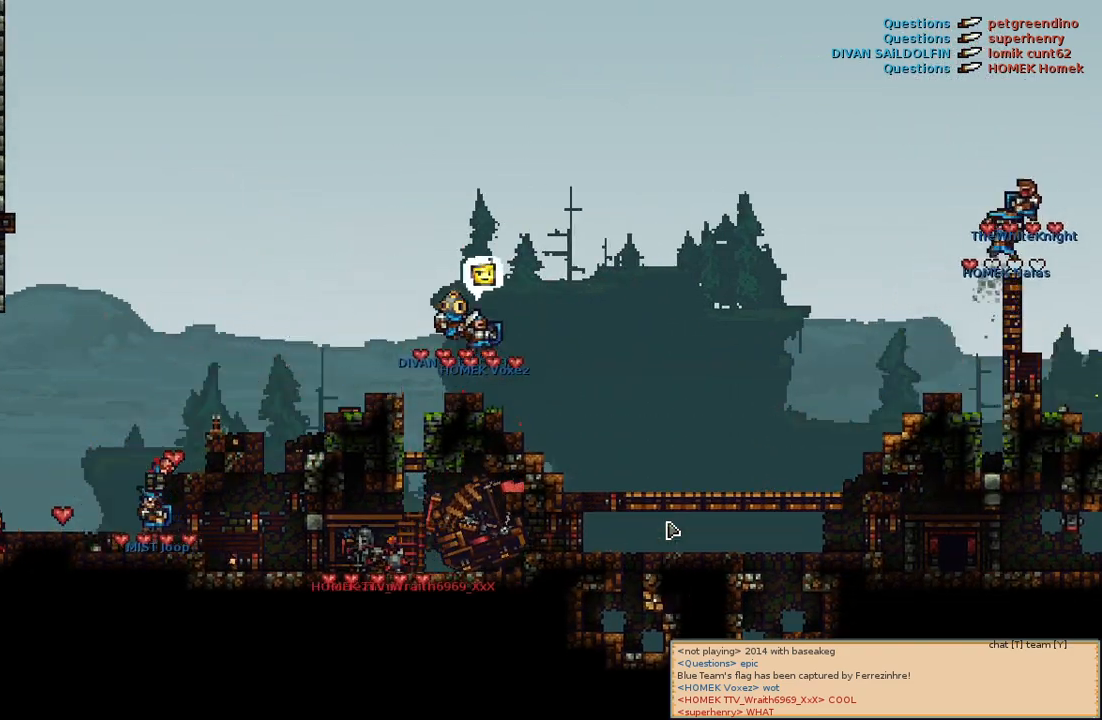
{"keys": [], "mouse": [], "events": [[117, "w", "down"], [183, "w", "up"]]}
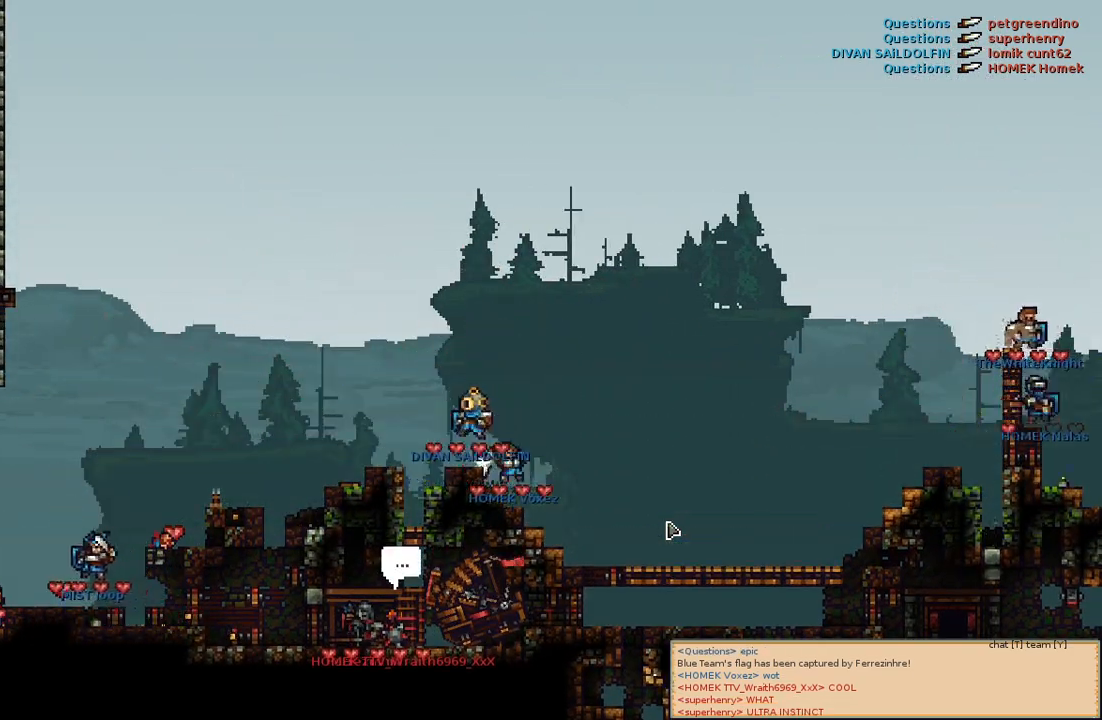
{"keys": [], "mouse": [], "events": [[50, "d", "down"], [133, "d", "up"]]}
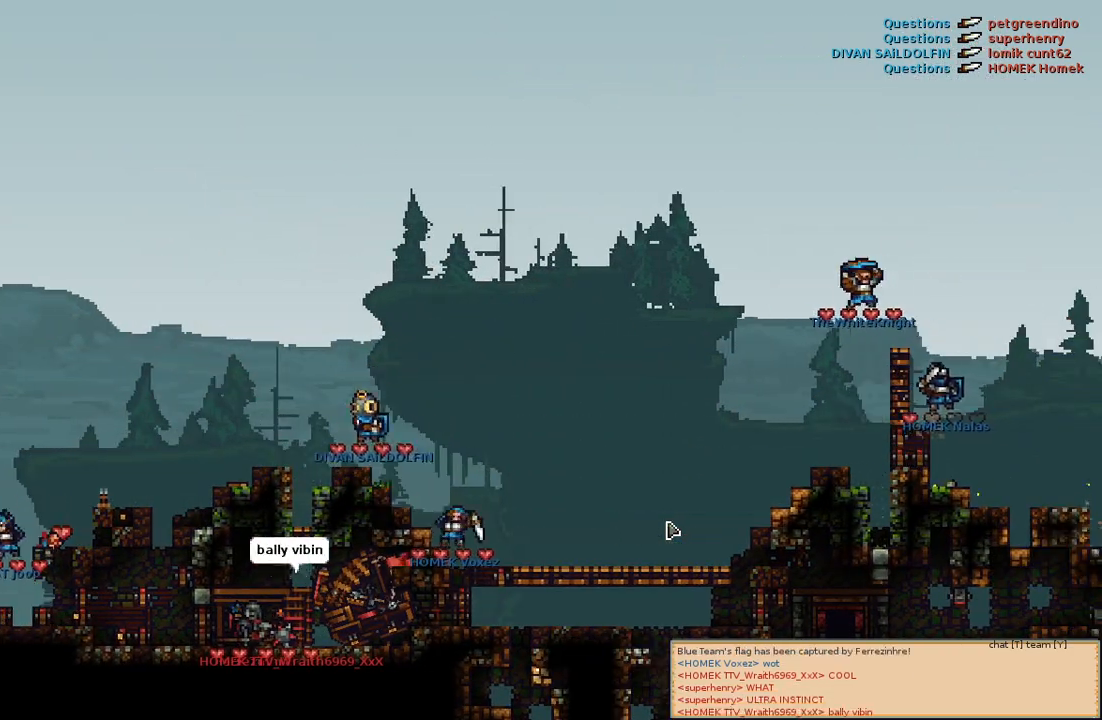
{"keys": [], "mouse": [], "events": []}
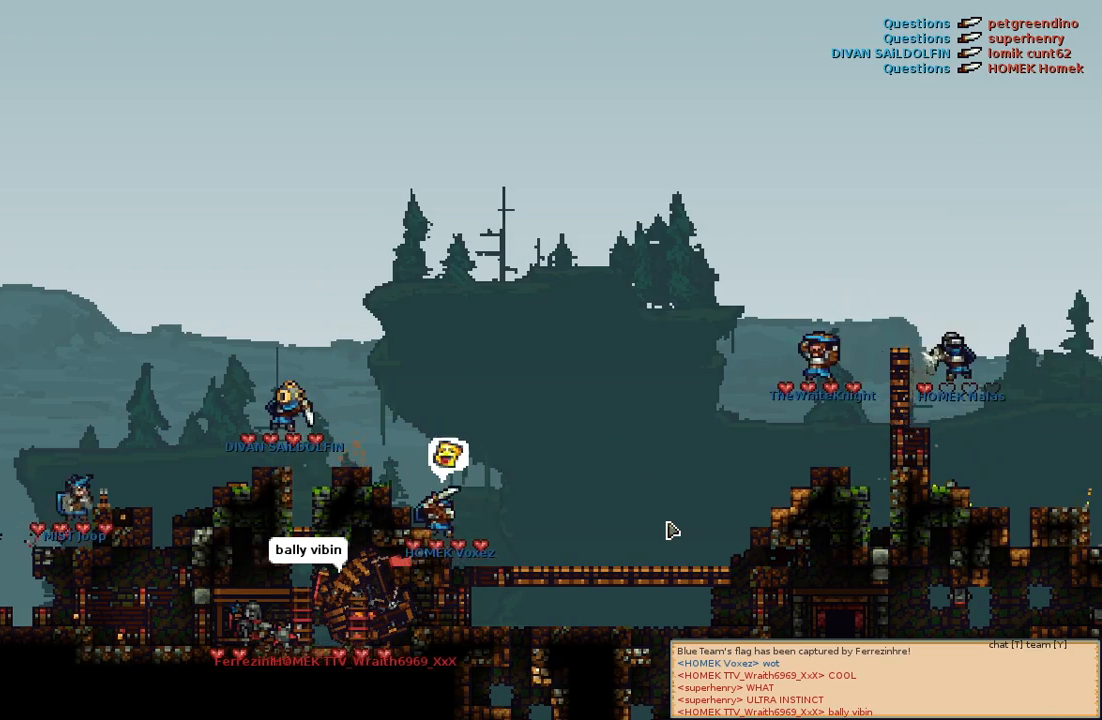
{"keys": ["d"], "mouse": [], "events": [[183, "d", "down"]]}
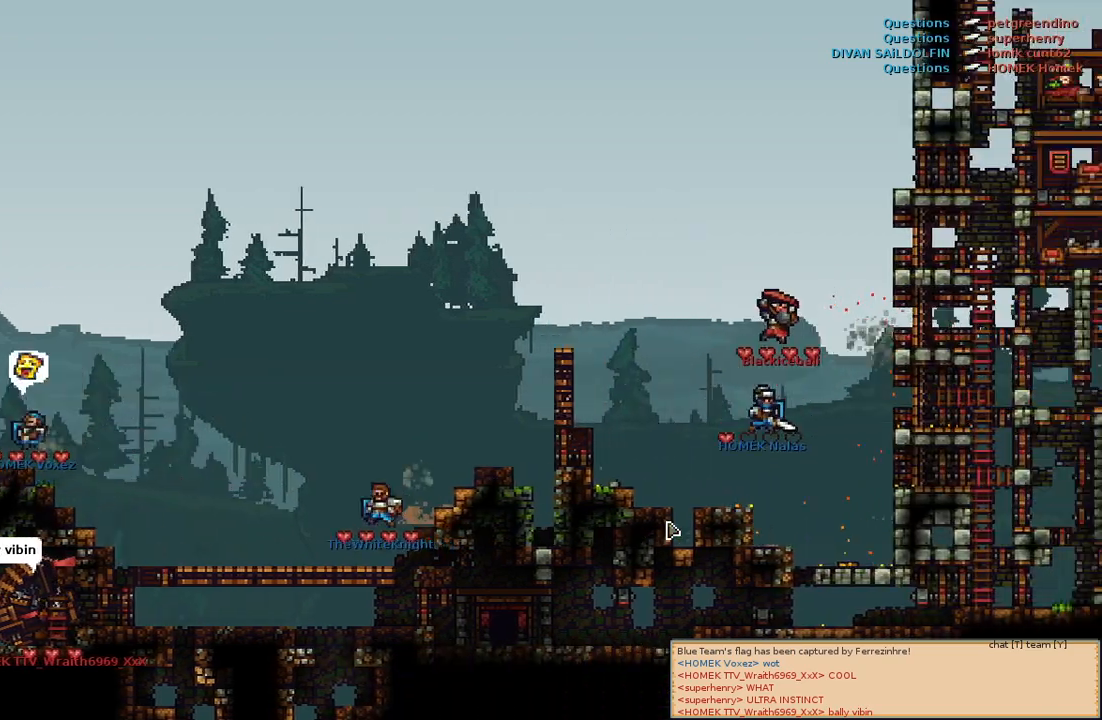
{"keys": [], "mouse": [], "events": [[133, "w", "down"], [300, "w", "up"], [317, "d", "up"]]}
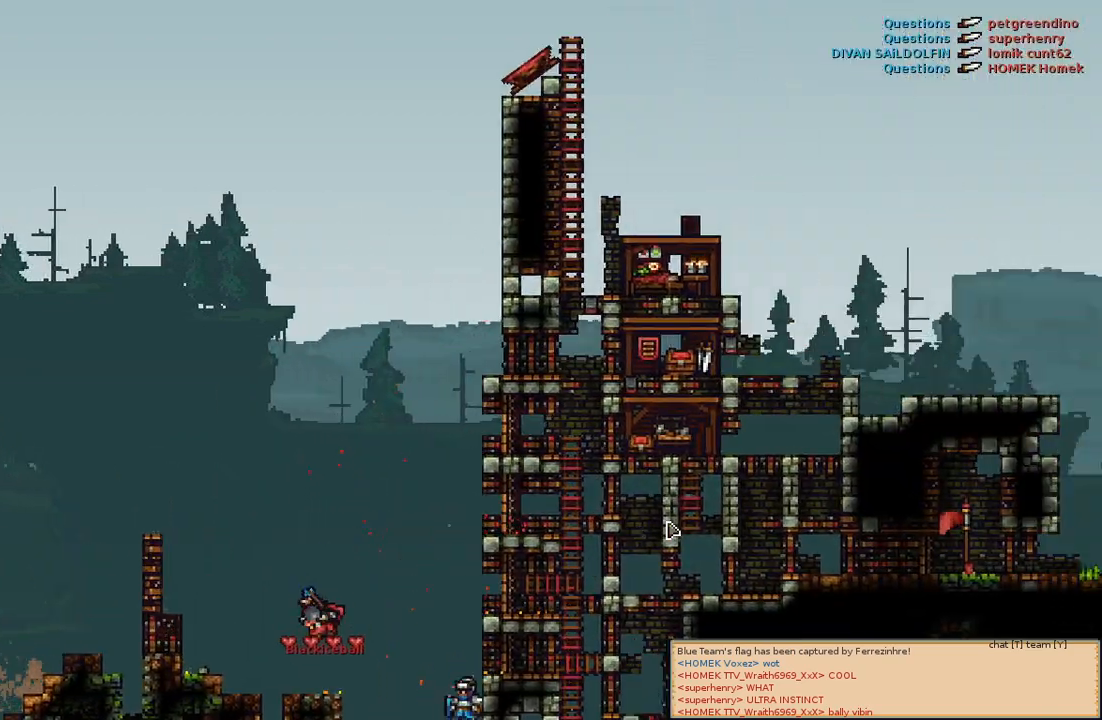
{"keys": [], "mouse": [], "events": [[267, "s", "down"], [367, "s", "up"]]}
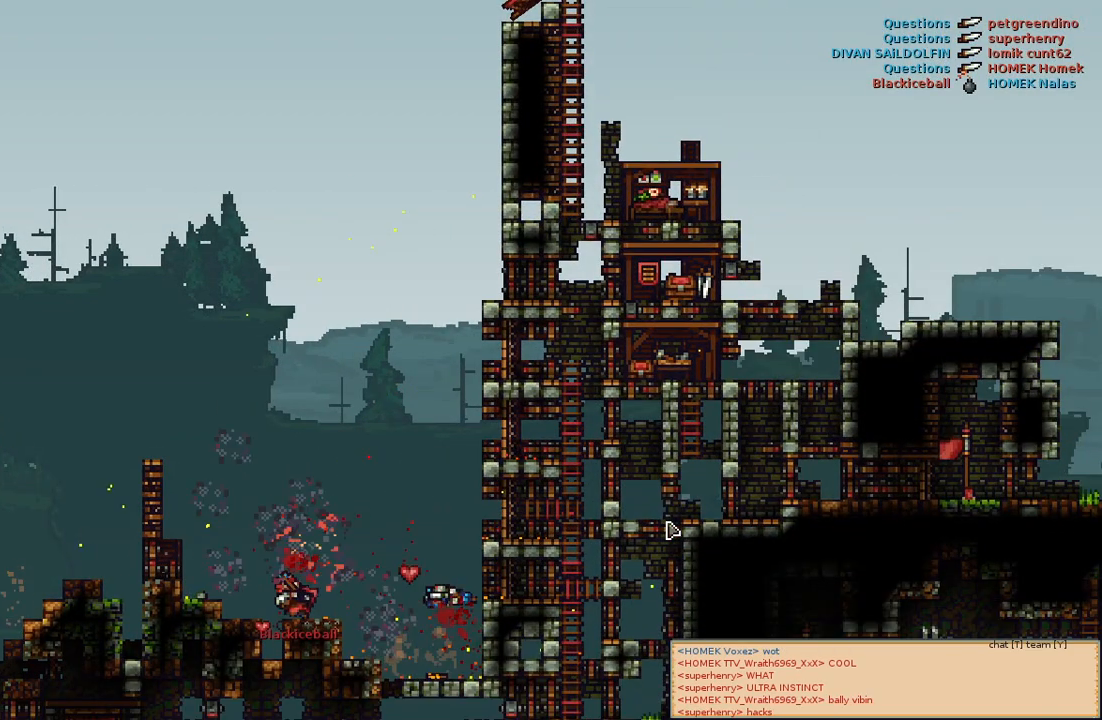
{"keys": [], "mouse": [], "events": [[333, "s", "down"], [433, "s", "up"]]}
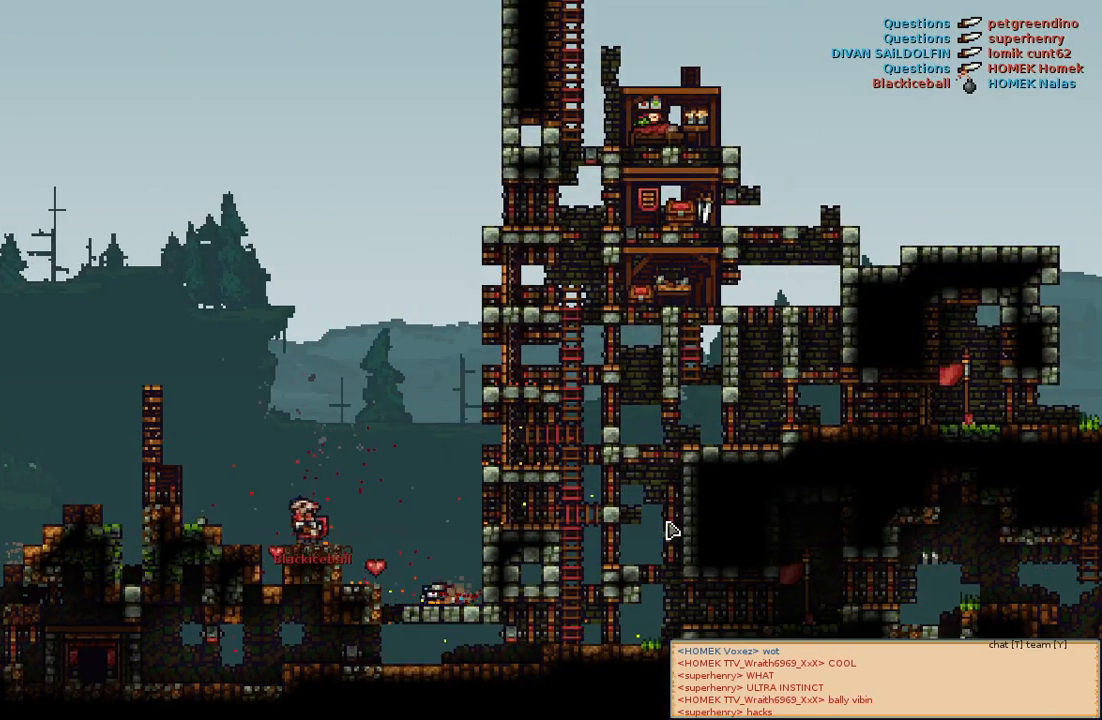
{"keys": ["a"], "mouse": [], "events": [[50, "a", "down"]]}
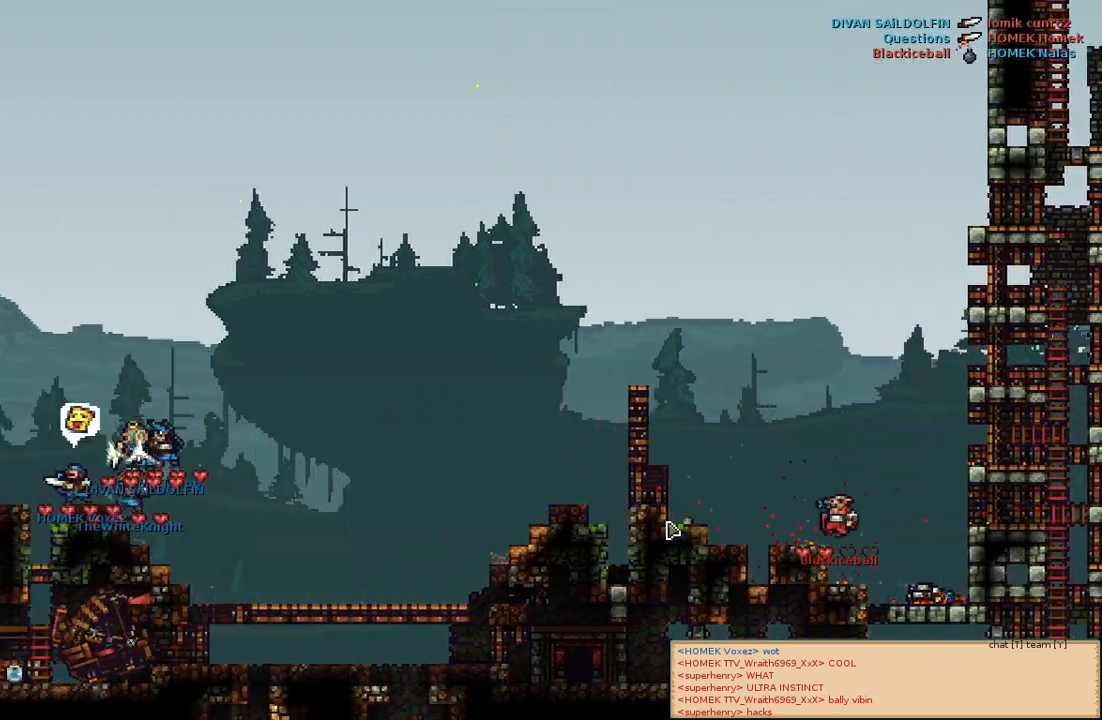
{"keys": [], "mouse": [], "events": [[150, "a", "up"]]}
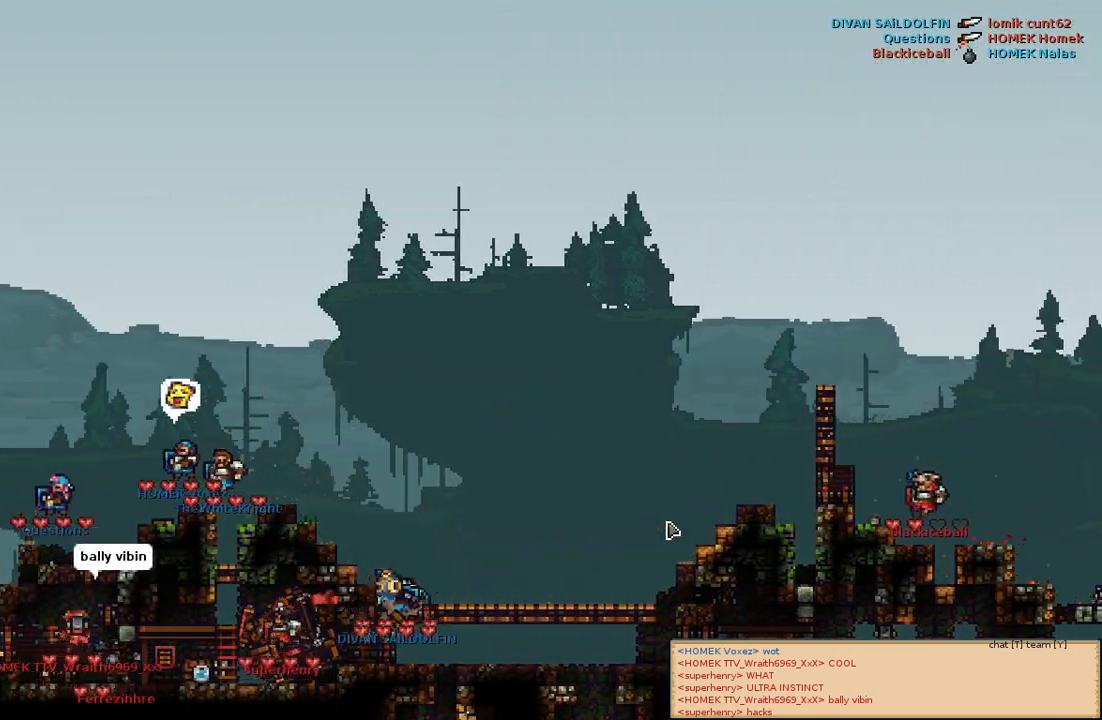
{"keys": [], "mouse": [], "events": [[33, "a", "down"], [200, "s", "down"], [233, "a", "up"], [300, "s", "up"]]}